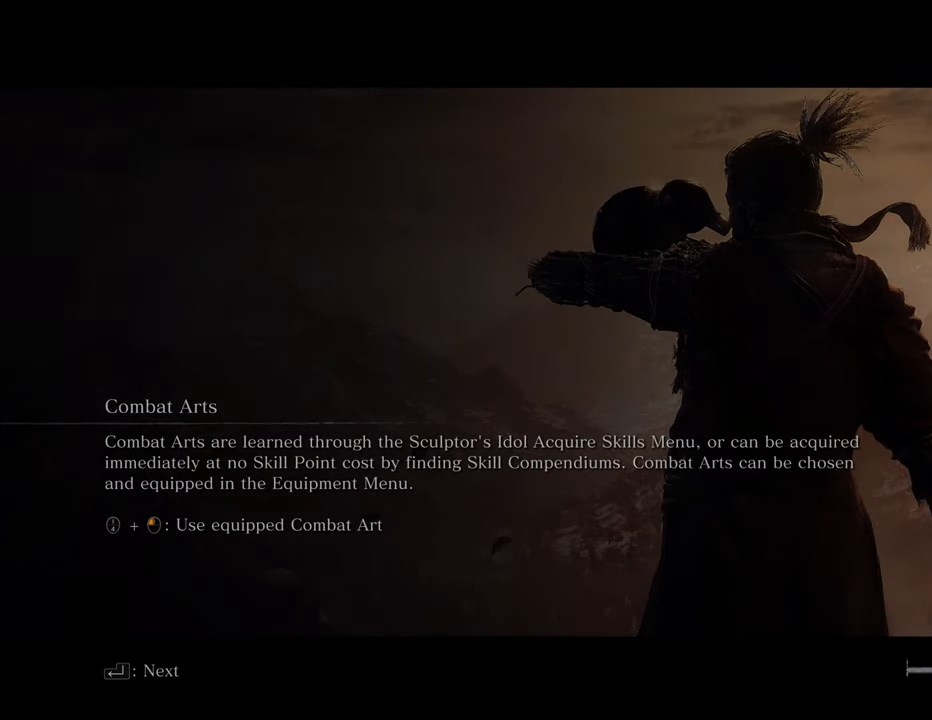
Gameplay with keyboard and mouse; each line is a JSON object with the keys and mouse buttons held at the frame after it. "events" lists presses ("down") and releases ("up") of "1", "2", "3", "4", "5", "6", "7", "8", "a", "alt", "c", "caps_lock", "ctrl", "d", "e", "f", "g", "q", "r", "s", "shift", "space", "t", "tab", "tilde", "v", "w", "x", "z", "mouse_left", "mouse_wheel" and "mouse_right" between this image and that frame as [ms after this image, input, new state], when the widget could be followed in between. "mouse_left", "mouse_wheel", "mouse_right" = the "left", "wheel", "right" buttons of the "mouse" list. No other keys are recorded. "wheel" means that the mouse wheel is clicked or scrolled. Not read: mouse_move.
{"keys": ["w"], "mouse": [], "events": [[484, "w", "down"]]}
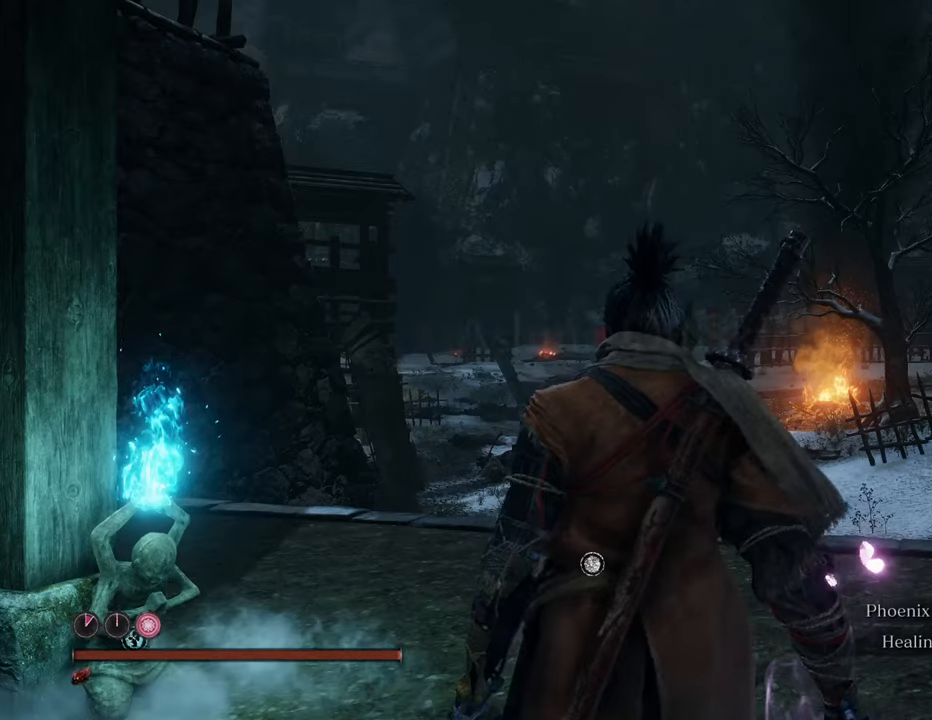
{"keys": ["shift", "w"], "mouse": [], "events": [[400, "shift", "down"]]}
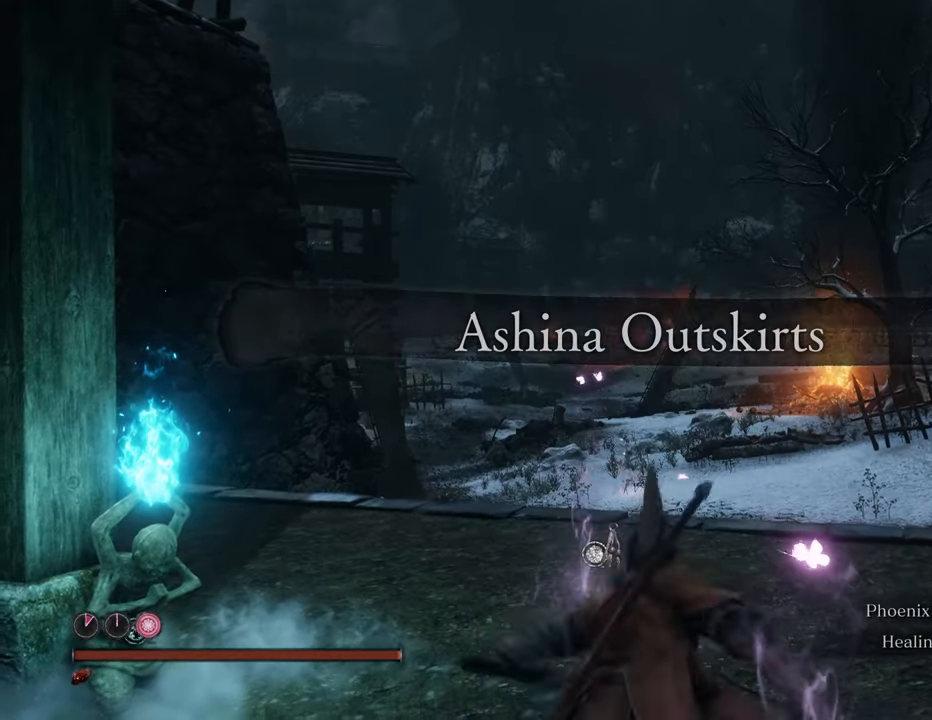
{"keys": ["shift", "w"], "mouse": [], "events": []}
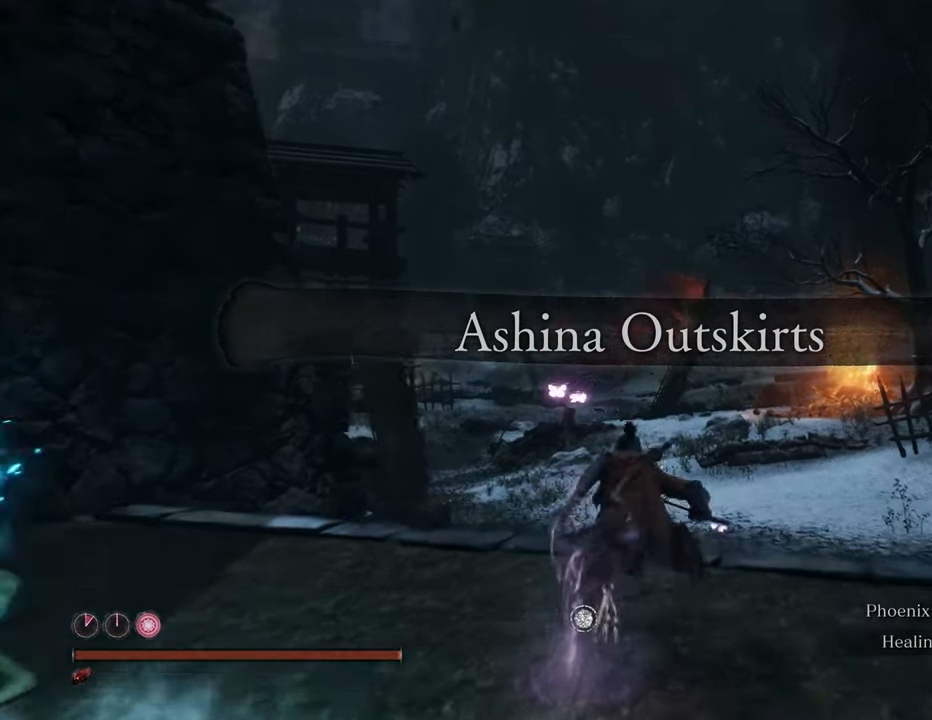
{"keys": ["shift", "w"], "mouse": [], "events": []}
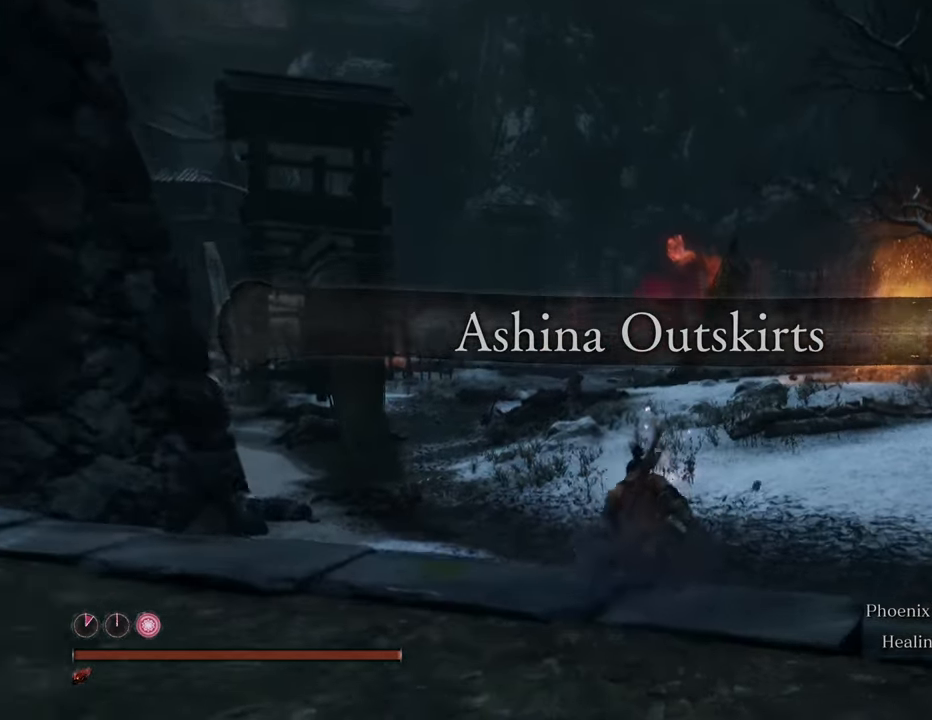
{"keys": ["shift", "w"], "mouse": [], "events": []}
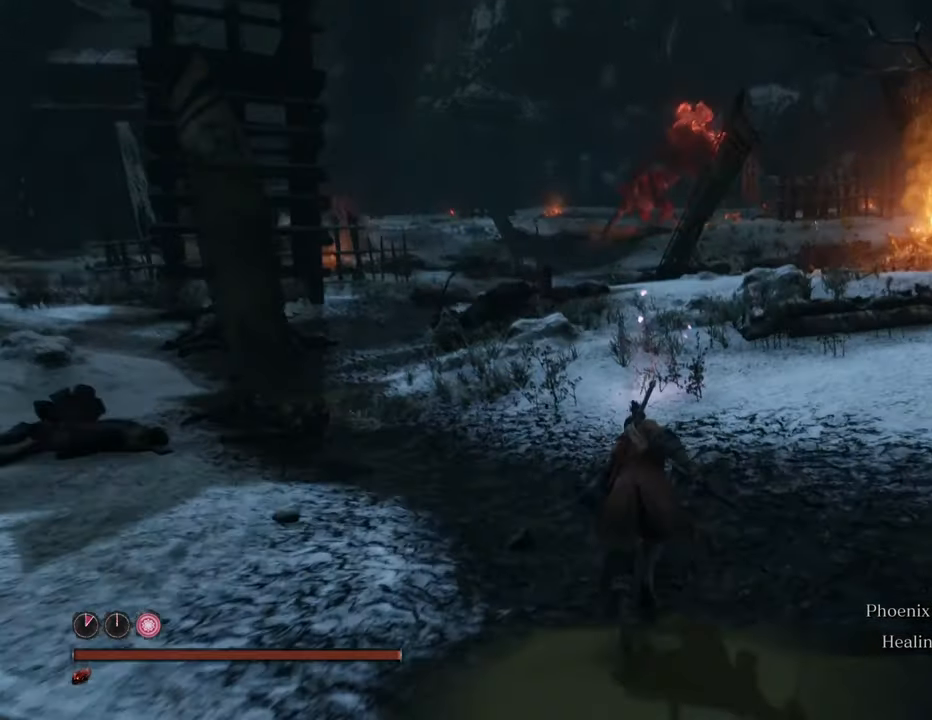
{"keys": ["shift", "w"], "mouse": [], "events": []}
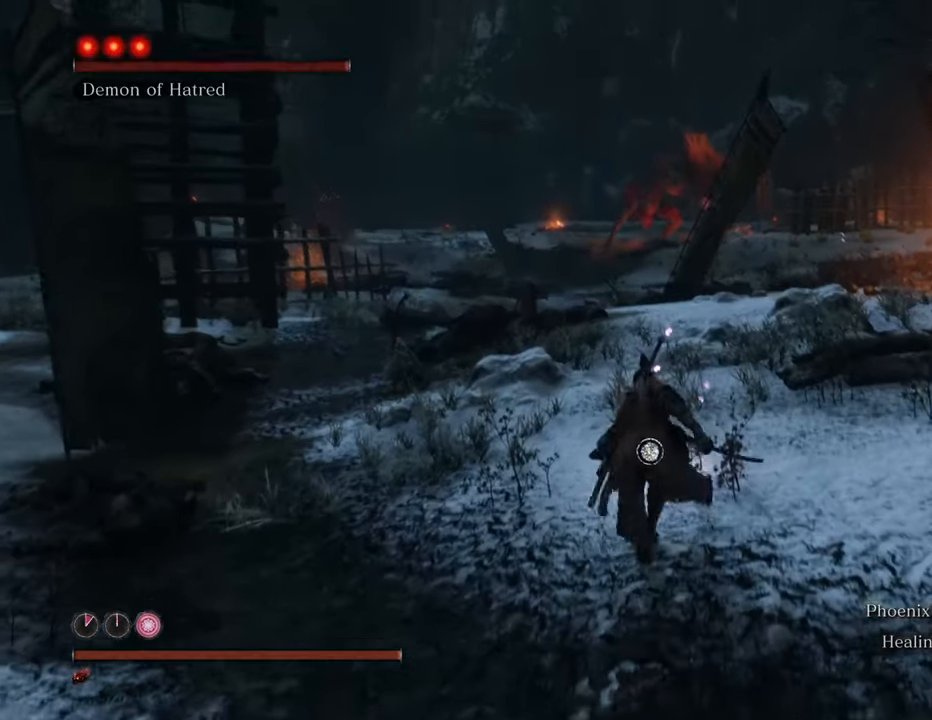
{"keys": ["shift", "w"], "mouse": [], "events": []}
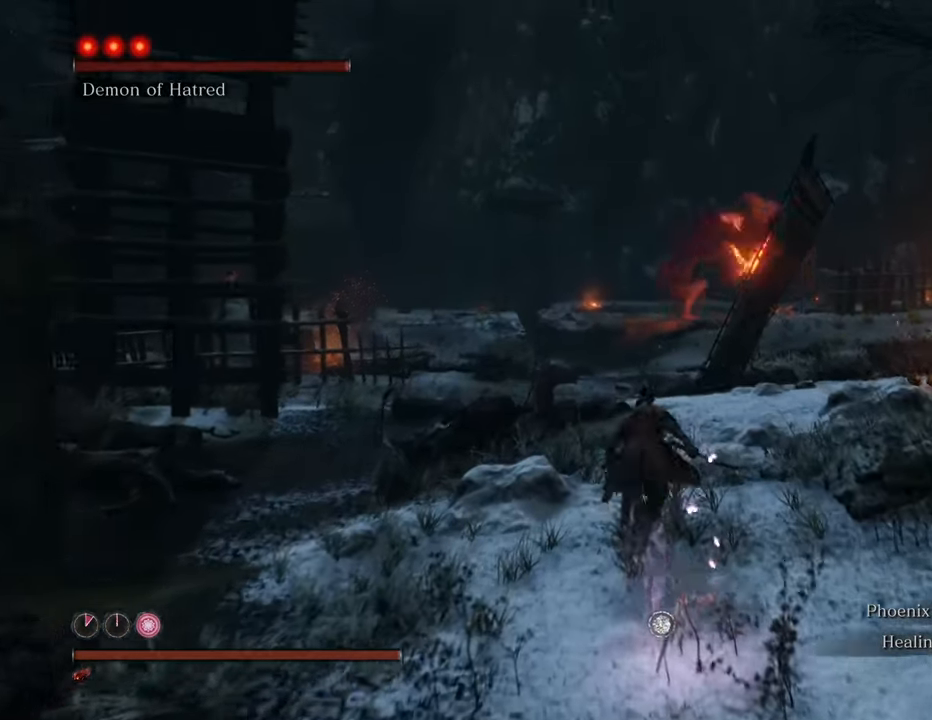
{"keys": ["shift", "w"], "mouse": [], "events": []}
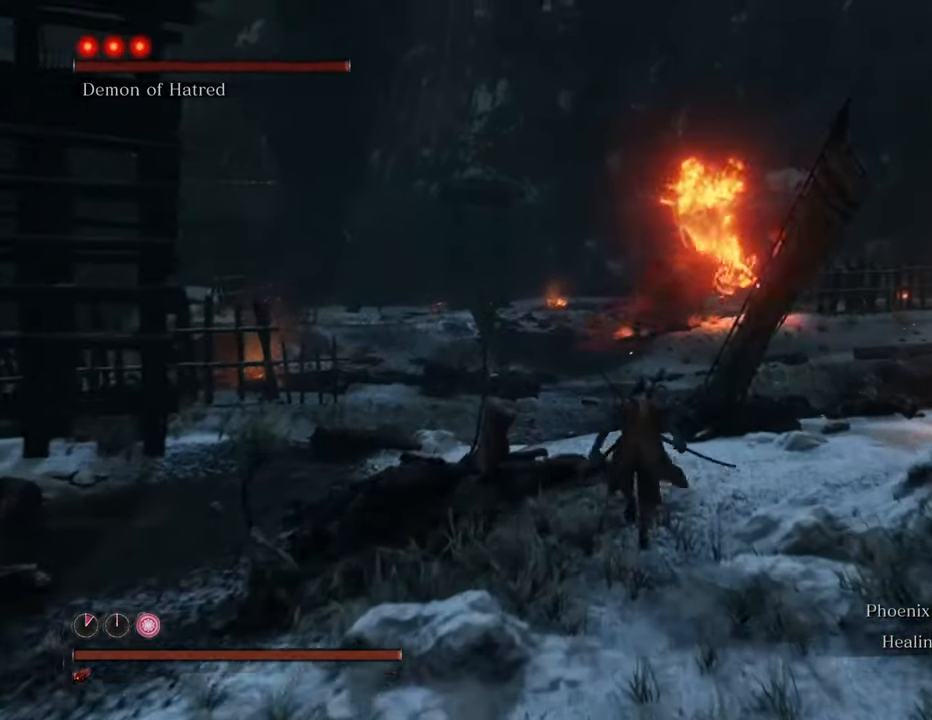
{"keys": ["shift", "w"], "mouse": [], "events": []}
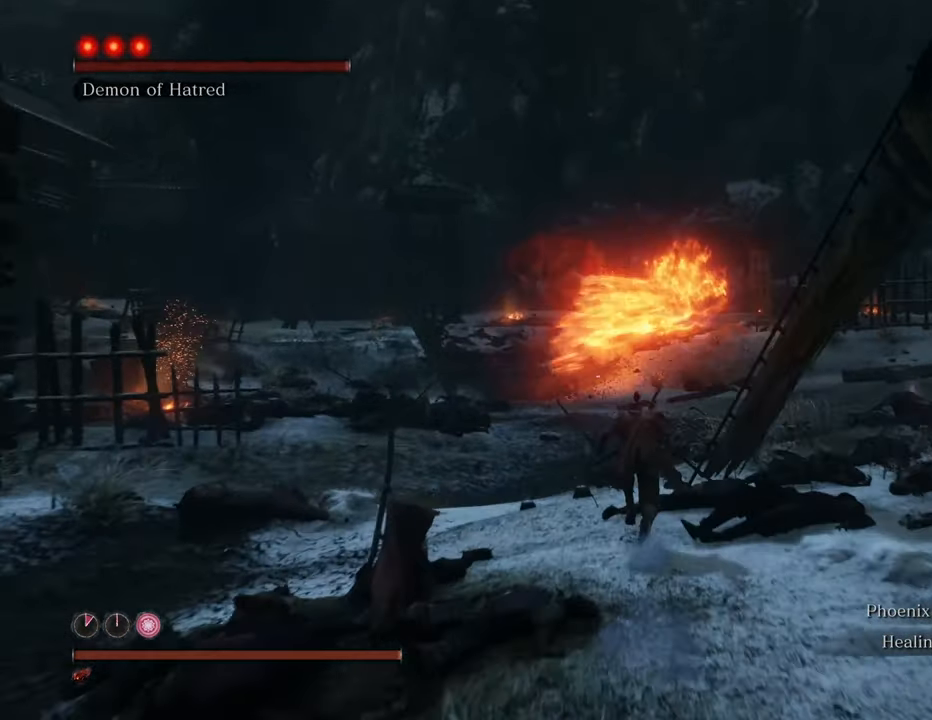
{"keys": ["shift", "w"], "mouse": [], "events": [[300, "q", "down"], [434, "q", "up"]]}
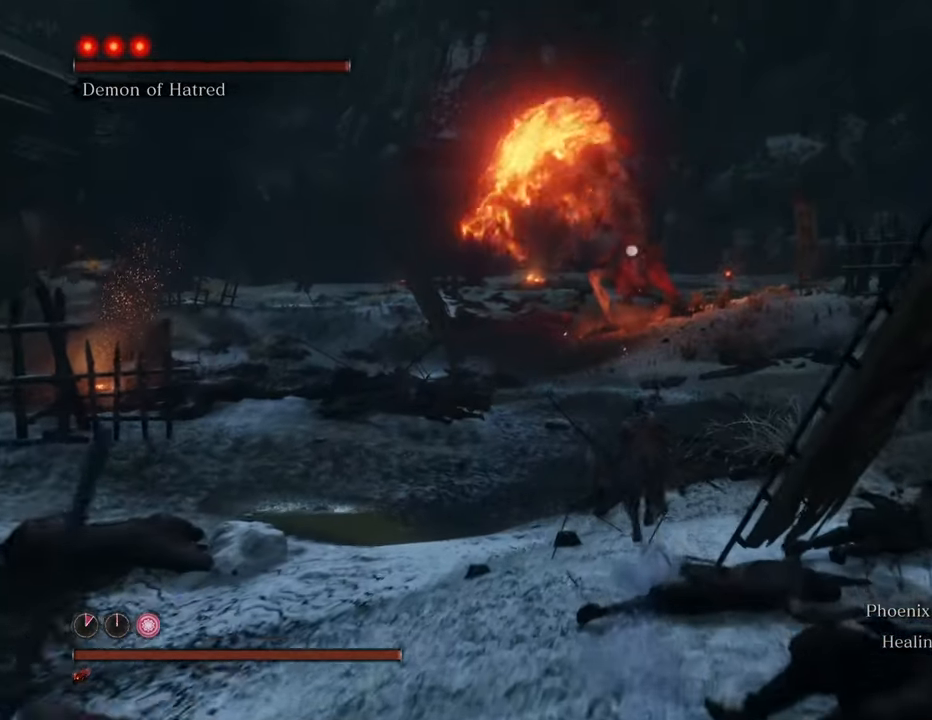
{"keys": ["shift", "w"], "mouse": [], "events": []}
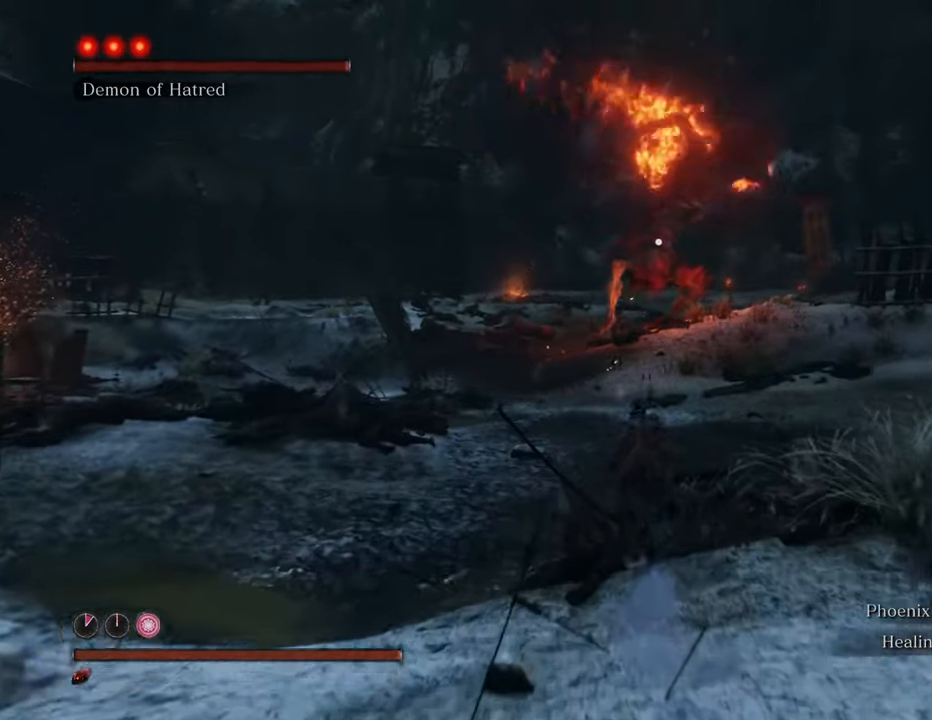
{"keys": ["shift", "w"], "mouse": [], "events": []}
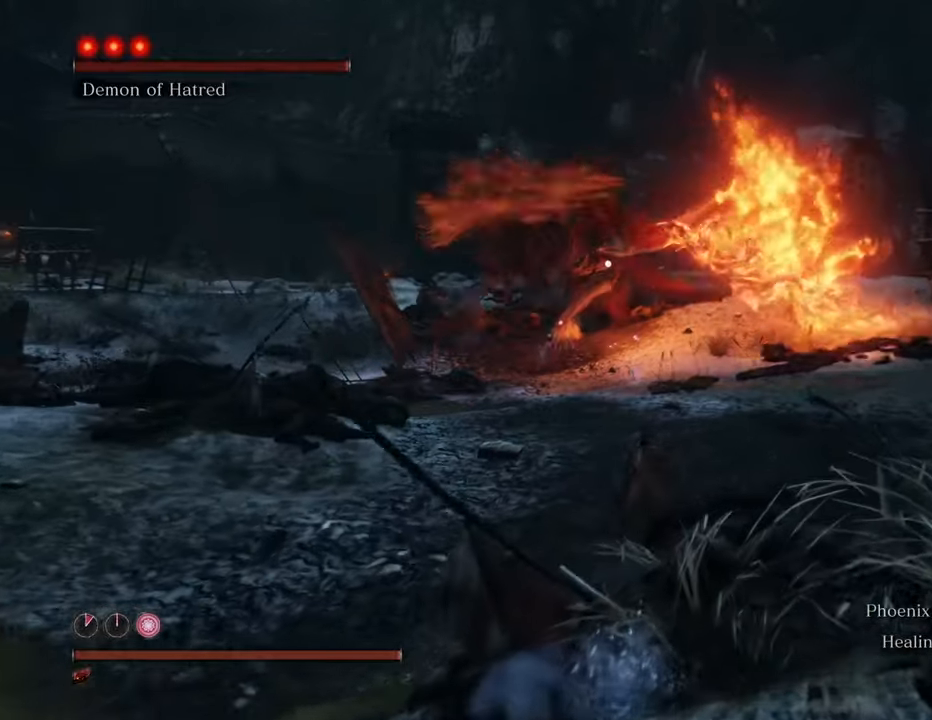
{"keys": ["shift", "w"], "mouse": [], "events": []}
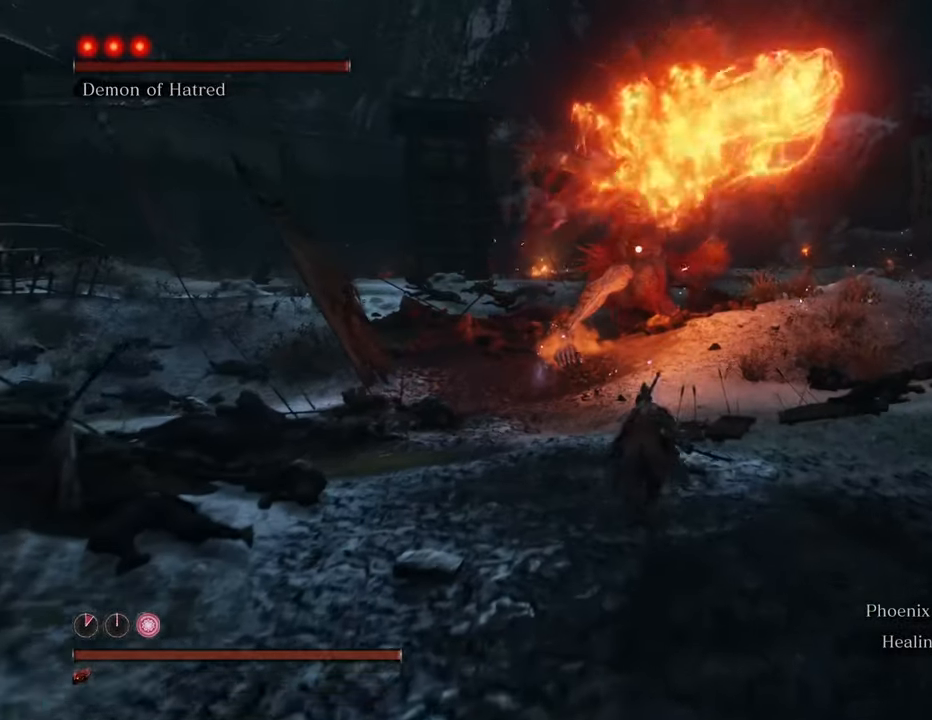
{"keys": ["shift", "w"], "mouse": [], "events": []}
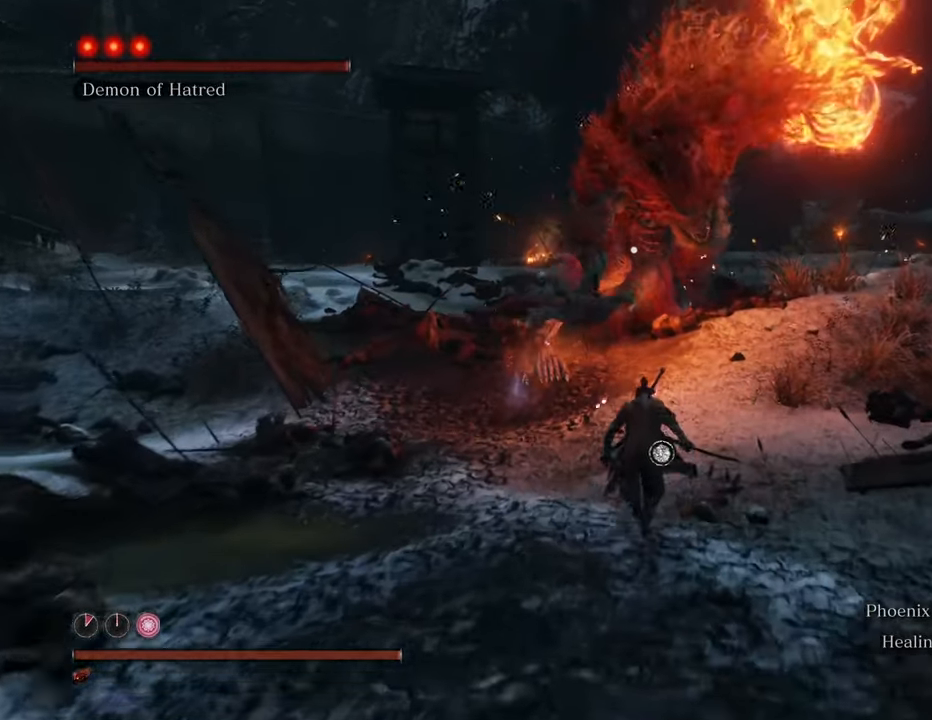
{"keys": ["shift", "w"], "mouse": [], "events": []}
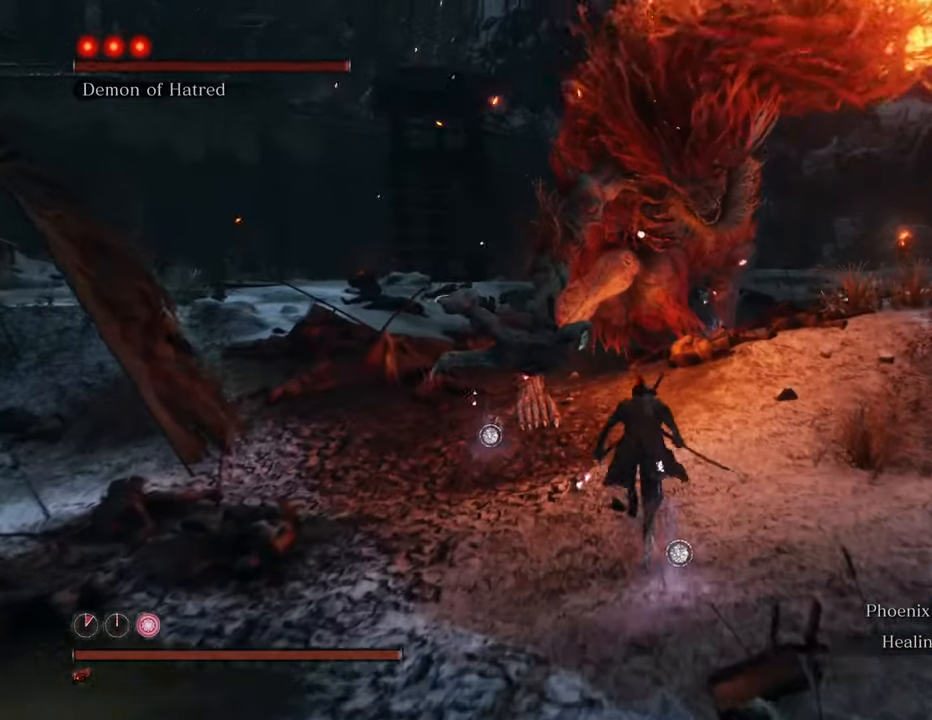
{"keys": ["w"], "mouse": [], "events": [[17, "mouse_left", "down"], [67, "mouse_left", "up"], [67, "shift", "up"], [200, "mouse_left", "down"], [300, "mouse_left", "up"], [384, "mouse_left", "down"], [434, "mouse_left", "up"]]}
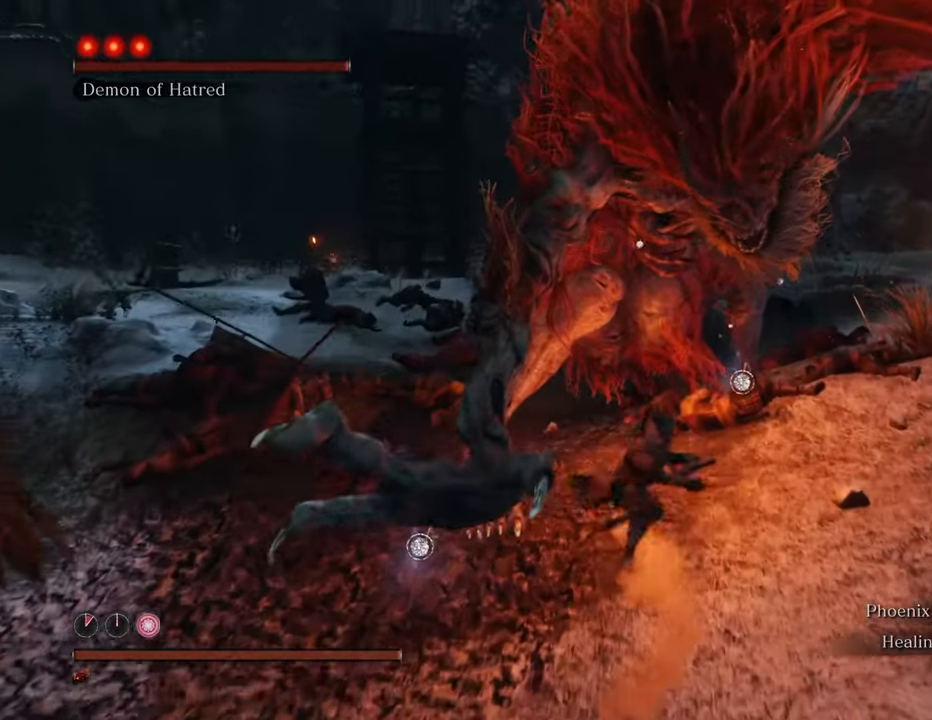
{"keys": [], "mouse": [], "events": [[34, "mouse_left", "down"], [34, "w", "up"], [134, "mouse_left", "up"], [167, "mouse_left", "down"], [267, "mouse_left", "up"], [367, "mouse_left", "down"], [450, "mouse_left", "up"]]}
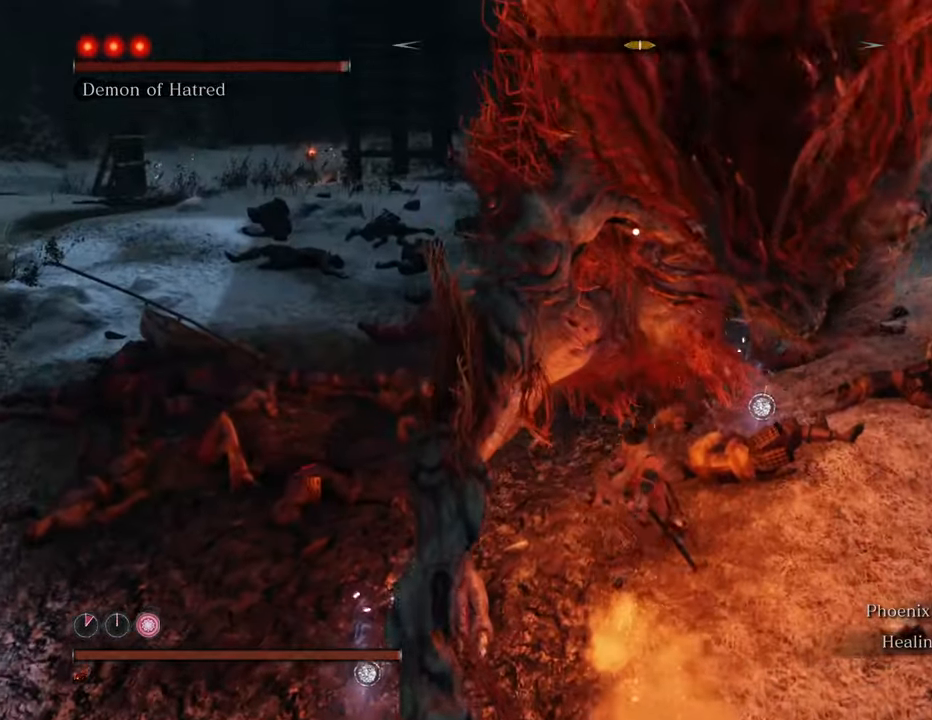
{"keys": [], "mouse": ["left"], "events": [[50, "mouse_left", "down"], [100, "mouse_left", "up"], [184, "mouse_left", "down"], [234, "mouse_left", "up"], [334, "mouse_left", "down"], [417, "mouse_left", "up"], [467, "mouse_left", "down"]]}
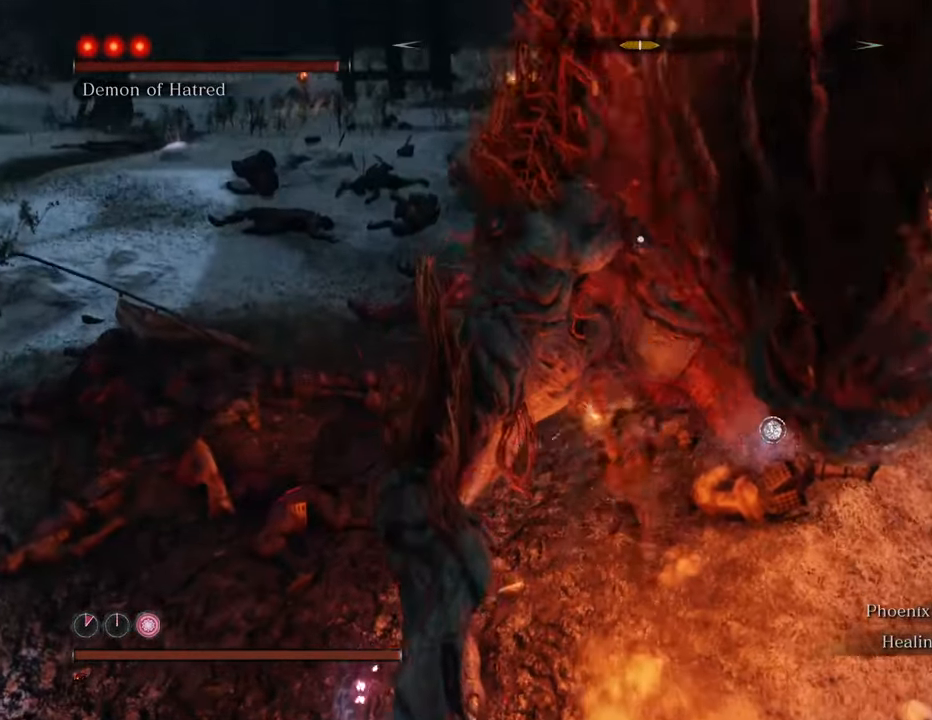
{"keys": [], "mouse": ["left"], "events": [[67, "mouse_left", "up"], [150, "mouse_left", "down"], [200, "mouse_left", "up"], [300, "mouse_left", "down"], [384, "mouse_left", "up"], [434, "mouse_left", "down"]]}
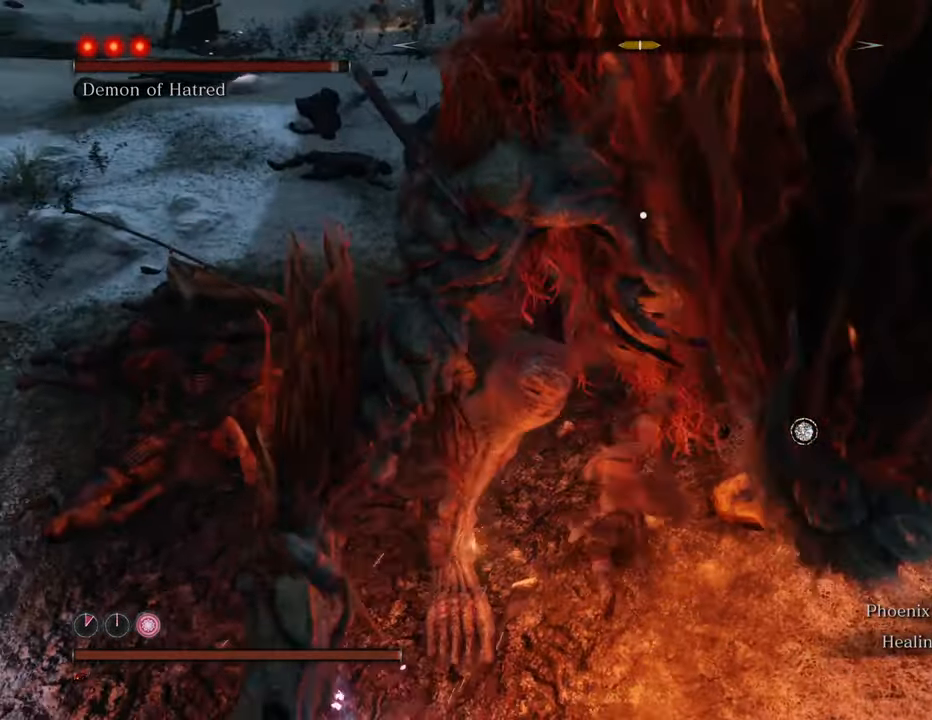
{"keys": [], "mouse": [], "events": [[34, "mouse_left", "up"], [117, "mouse_left", "down"], [217, "mouse_left", "up"], [267, "mouse_left", "down"], [350, "mouse_left", "up"], [400, "mouse_left", "down"], [500, "mouse_left", "up"]]}
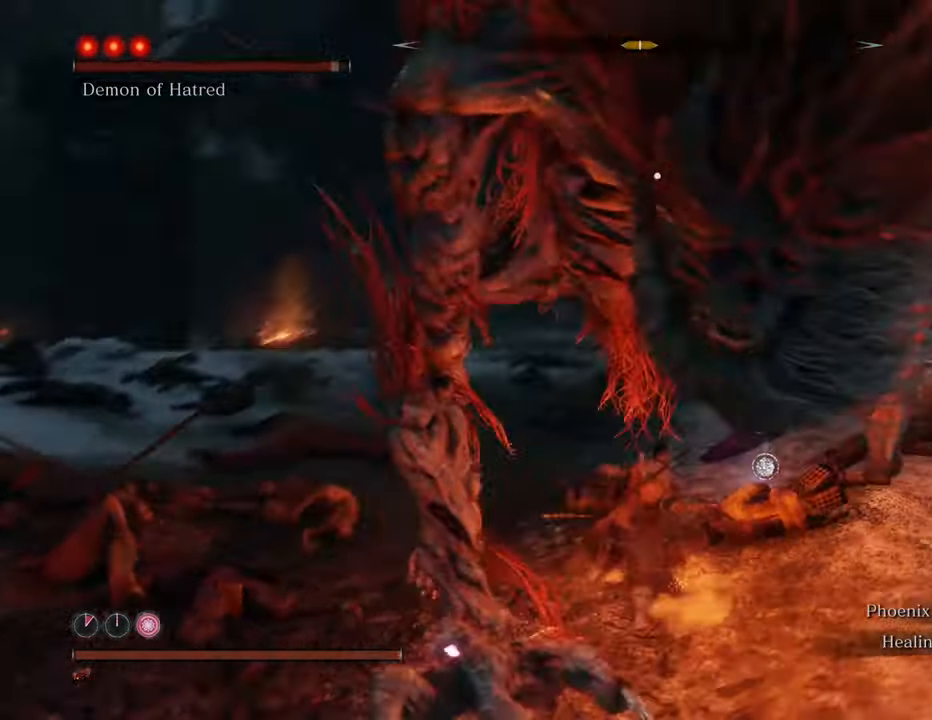
{"keys": [], "mouse": [], "events": [[100, "mouse_left", "down"], [150, "mouse_left", "up"], [250, "mouse_left", "down"], [334, "mouse_left", "up"], [384, "mouse_left", "down"], [467, "mouse_left", "up"]]}
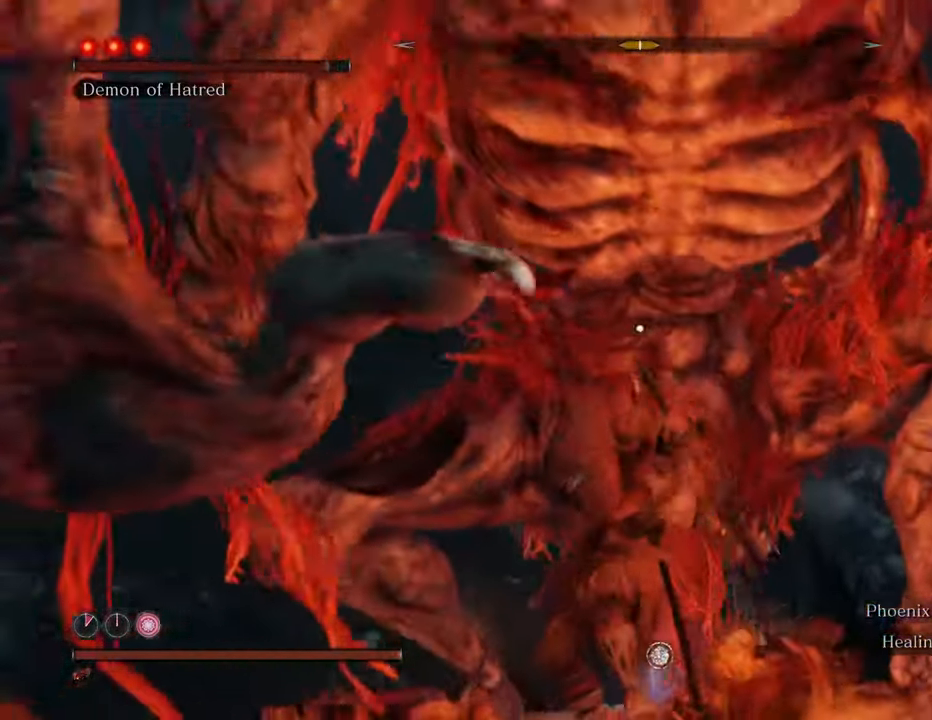
{"keys": [], "mouse": ["left"], "events": [[150, "mouse_left", "down"], [200, "mouse_left", "up"], [300, "mouse_left", "down"], [400, "mouse_left", "up"], [450, "mouse_left", "down"]]}
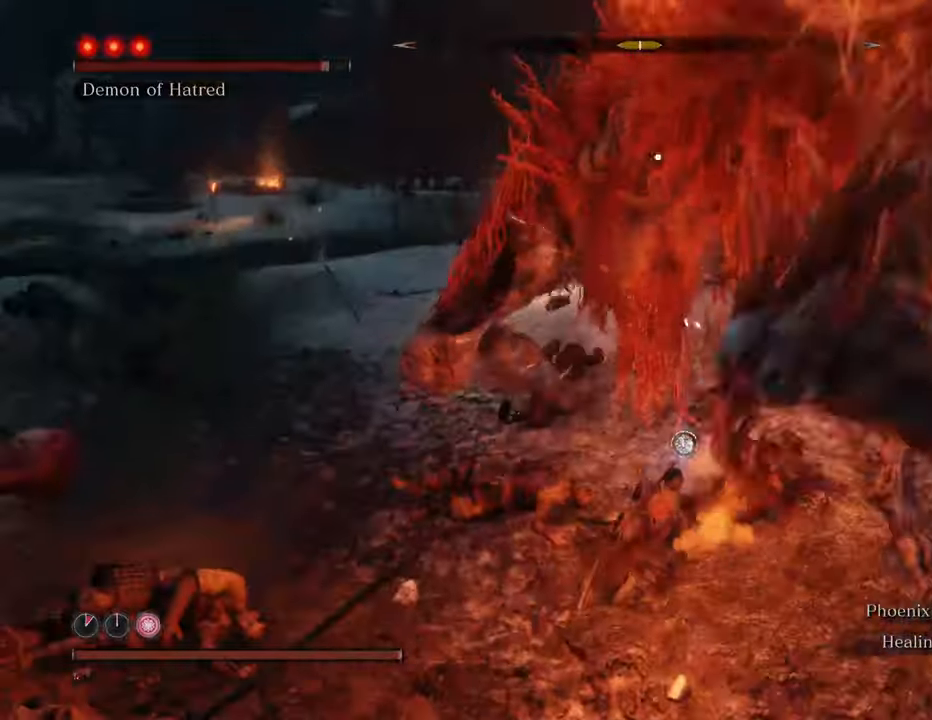
{"keys": ["w"], "mouse": [], "events": [[34, "mouse_left", "up"], [450, "w", "down"]]}
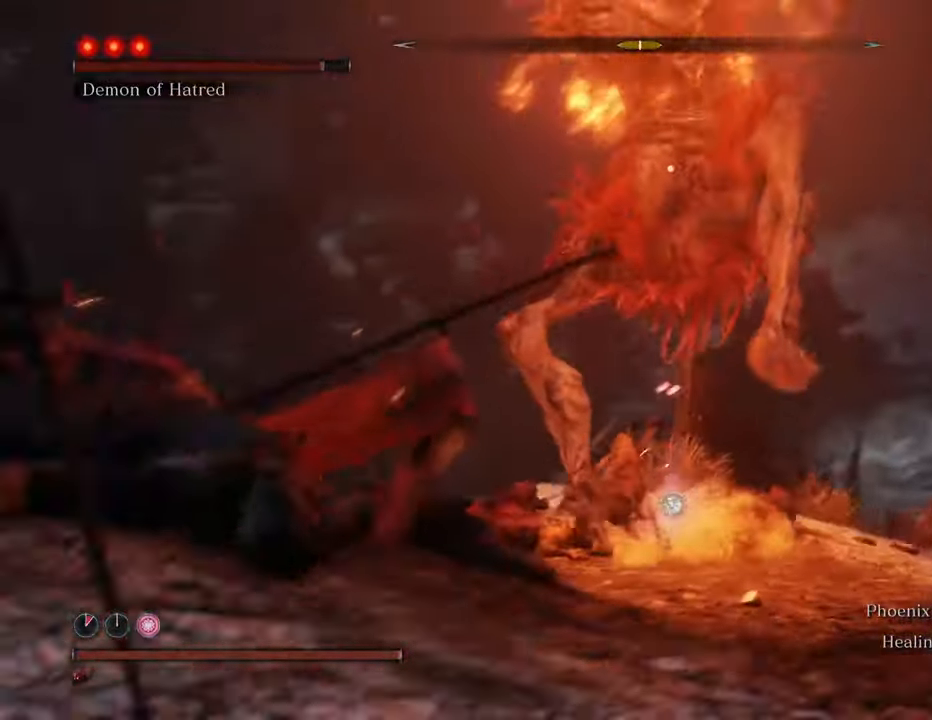
{"keys": ["a", "shift"], "mouse": [], "events": [[234, "a", "down"], [284, "w", "up"], [367, "shift", "down"]]}
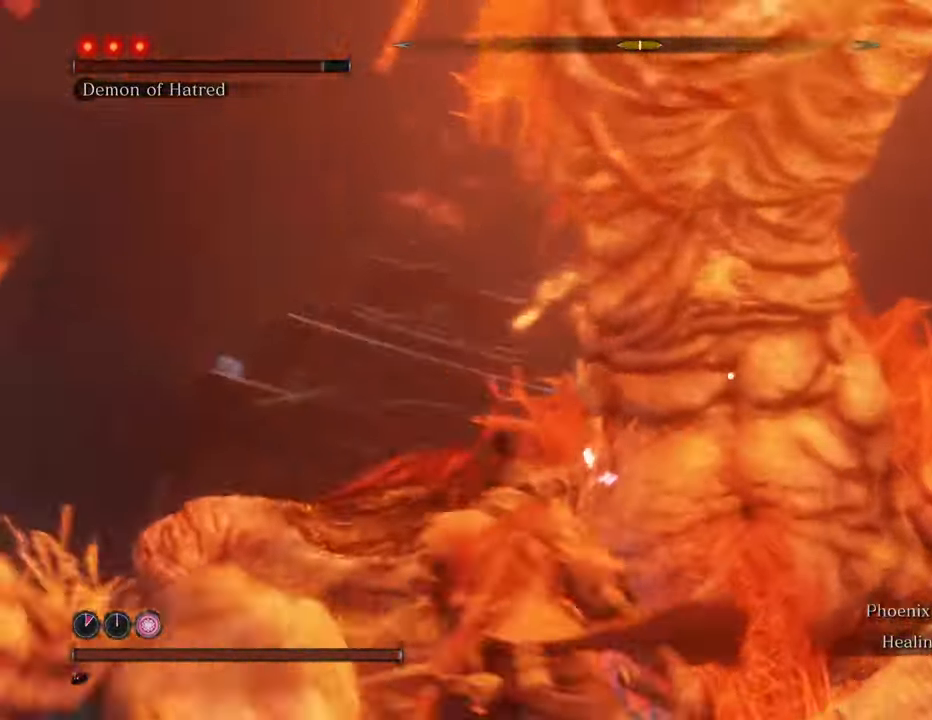
{"keys": ["a", "s", "shift"], "mouse": [], "events": [[167, "s", "down"]]}
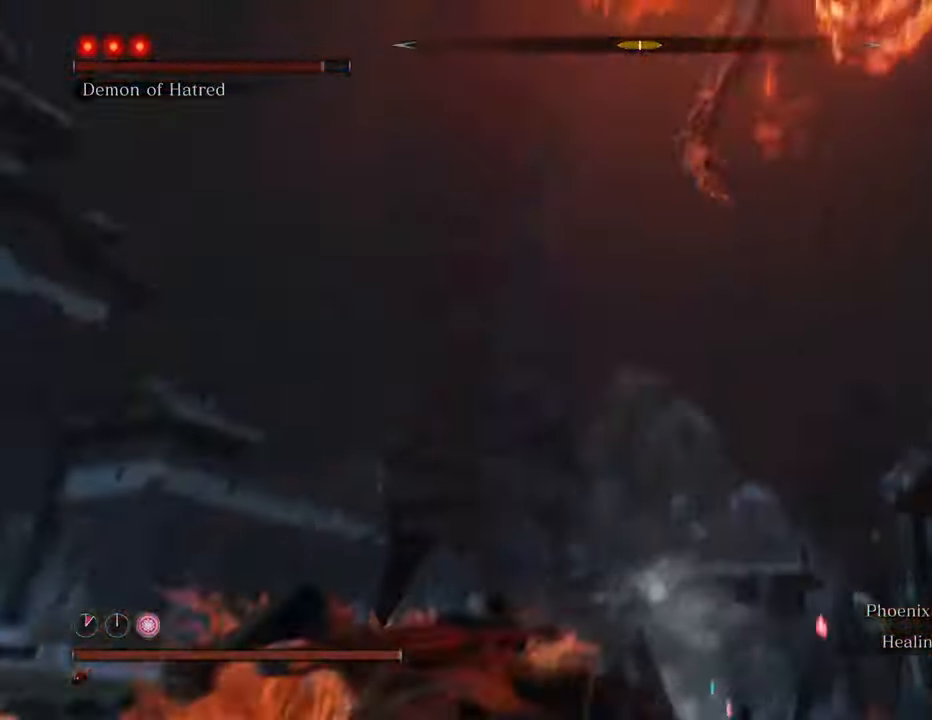
{"keys": ["a", "s", "shift"], "mouse": [], "events": []}
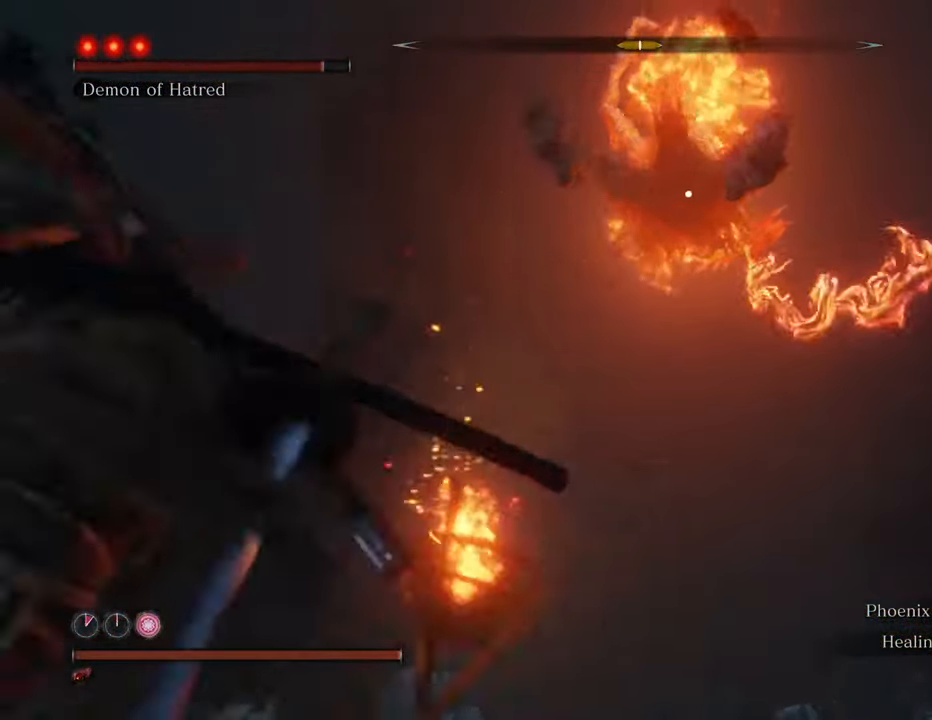
{"keys": ["a", "s", "shift", "space"], "mouse": [], "events": [[417, "space", "down"]]}
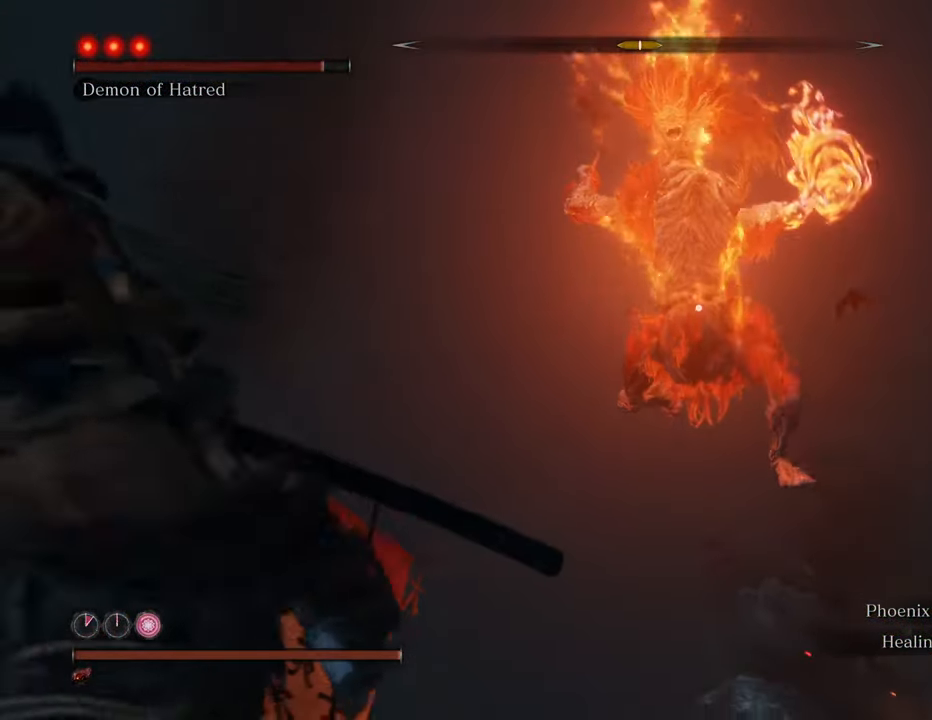
{"keys": ["a", "s", "shift"], "mouse": [], "events": [[384, "space", "up"]]}
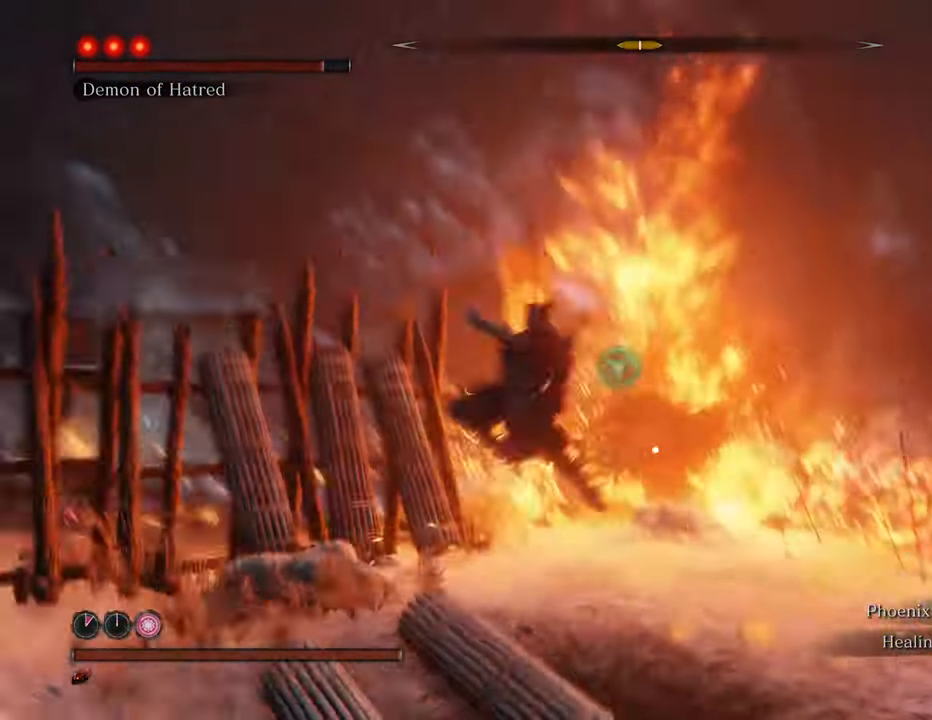
{"keys": ["d", "w"], "mouse": [], "events": [[84, "d", "down"], [84, "shift", "up"], [134, "a", "up"], [217, "s", "up"], [450, "w", "down"]]}